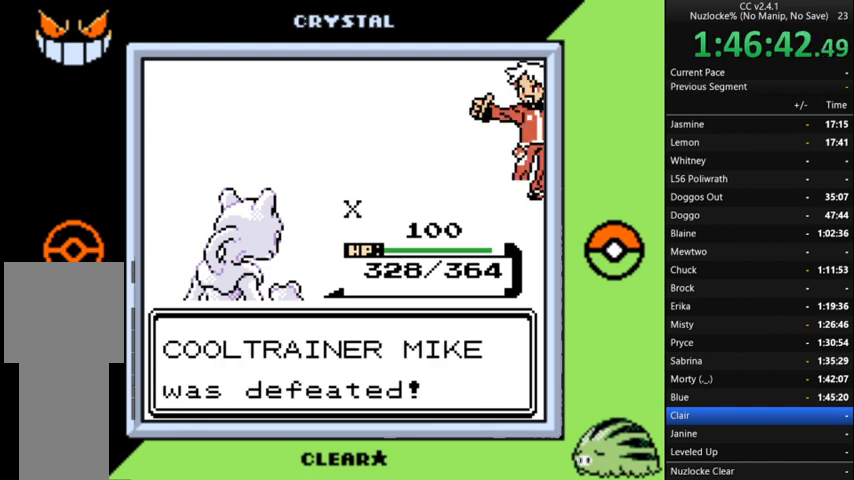
Gameplay with a controller (Nintendo layout); each line is a JSON object with the inputs held at the frame after it. "events" lists button and stick changes between this image and that frame as [ms after this image, input, new state], when the widget could be followed in between. Not read: L3 R3.
{"buttons": ["A"], "events": [[67, "A", "down"], [167, "A", "up"], [267, "A", "down"], [367, "A", "up"], [467, "A", "down"]]}
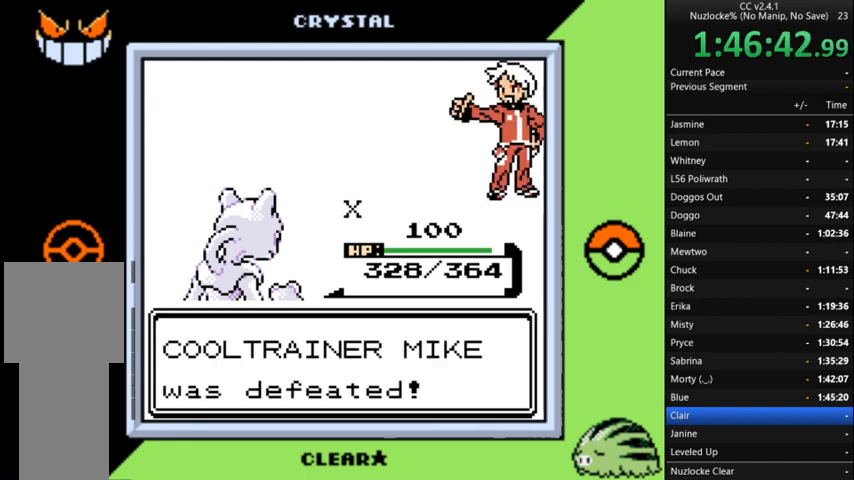
{"buttons": [], "events": [[67, "A", "up"], [133, "A", "down"], [233, "A", "up"], [333, "A", "down"], [433, "A", "up"]]}
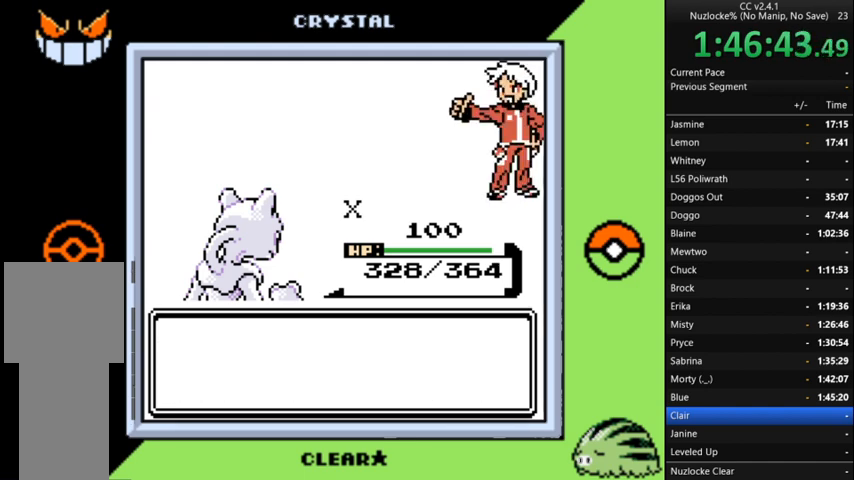
{"buttons": [], "events": [[33, "A", "down"], [67, "A", "up"], [167, "A", "down"], [267, "A", "up"], [333, "A", "down"], [433, "A", "up"]]}
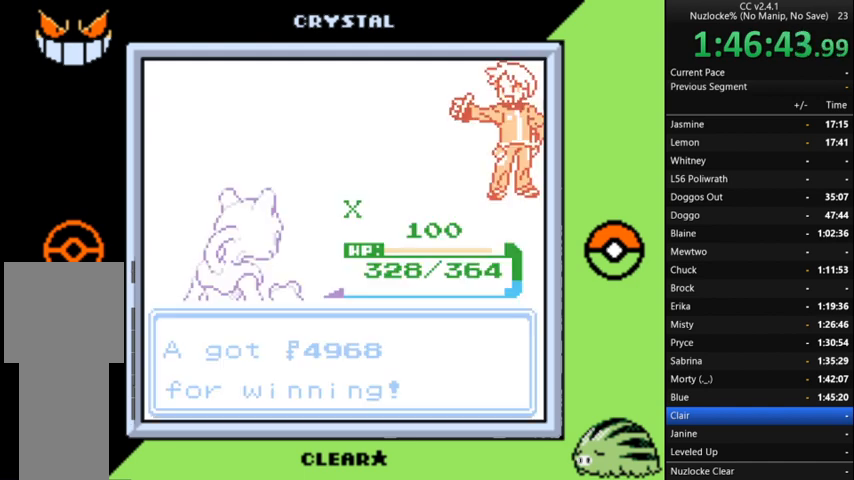
{"buttons": ["DPAD_RIGHT"], "events": [[33, "A", "down"], [133, "A", "up"], [233, "DPAD_RIGHT", "down"]]}
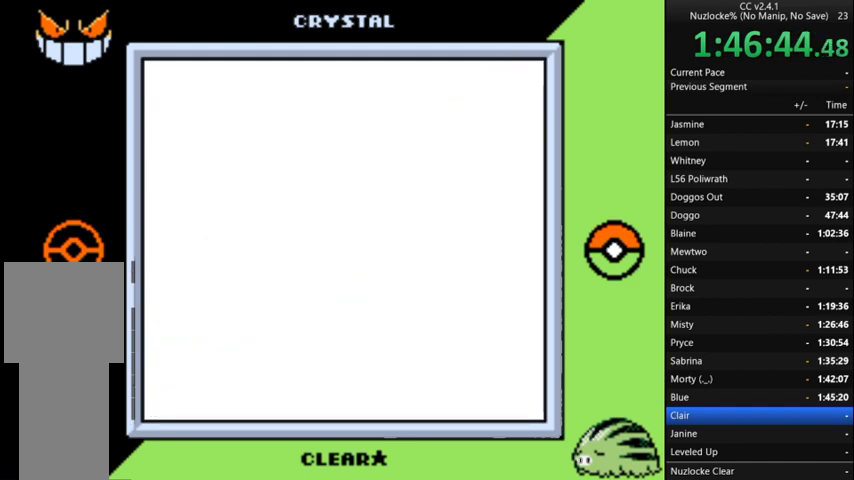
{"buttons": ["DPAD_RIGHT"], "events": []}
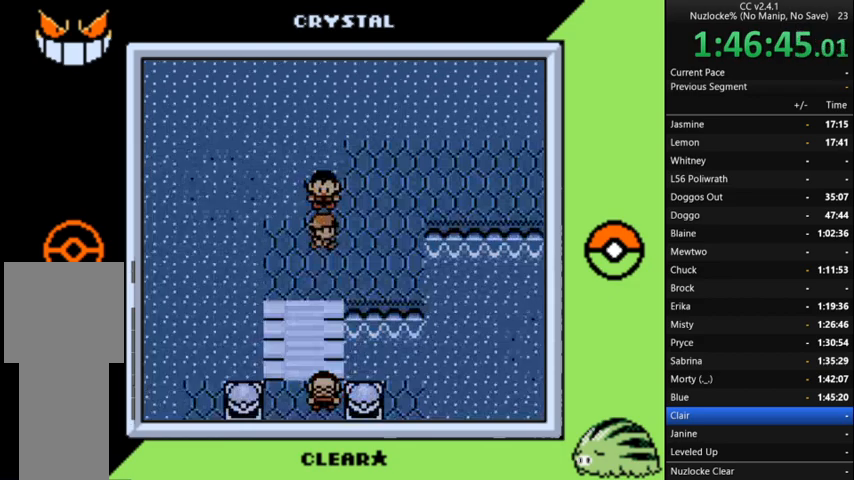
{"buttons": ["DPAD_RIGHT"], "events": [[133, "DPAD_UP", "down"], [167, "DPAD_RIGHT", "up"], [367, "DPAD_RIGHT", "down"], [367, "DPAD_UP", "up"]]}
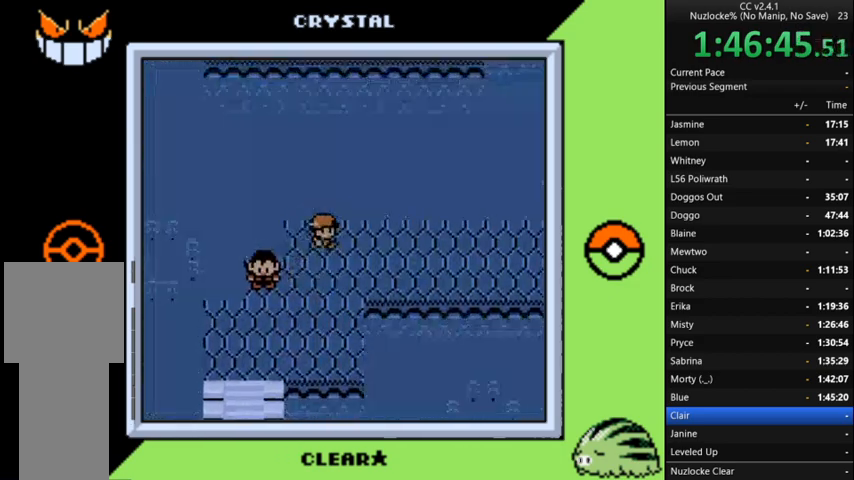
{"buttons": ["DPAD_RIGHT"], "events": []}
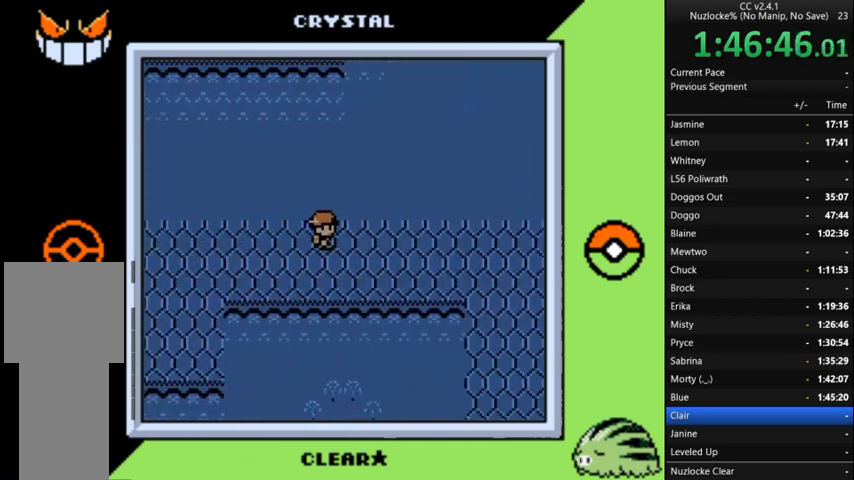
{"buttons": ["DPAD_RIGHT"], "events": []}
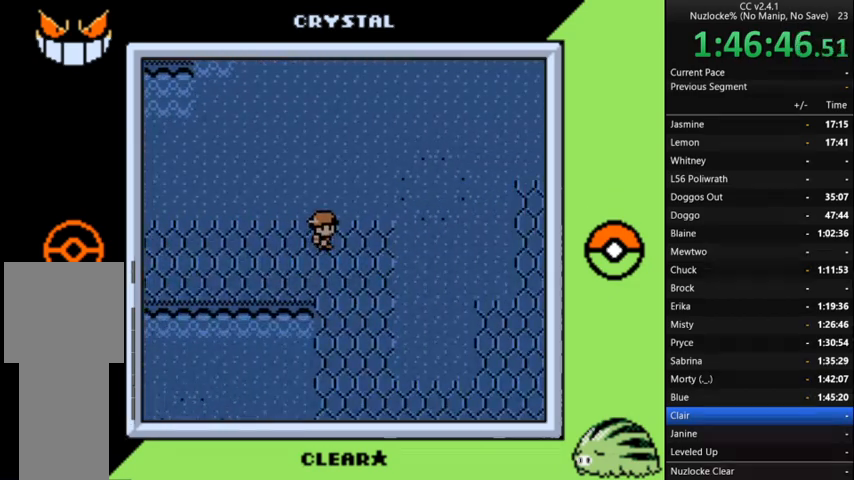
{"buttons": ["DPAD_DOWN"], "events": [[100, "DPAD_DOWN", "down"], [100, "DPAD_RIGHT", "up"]]}
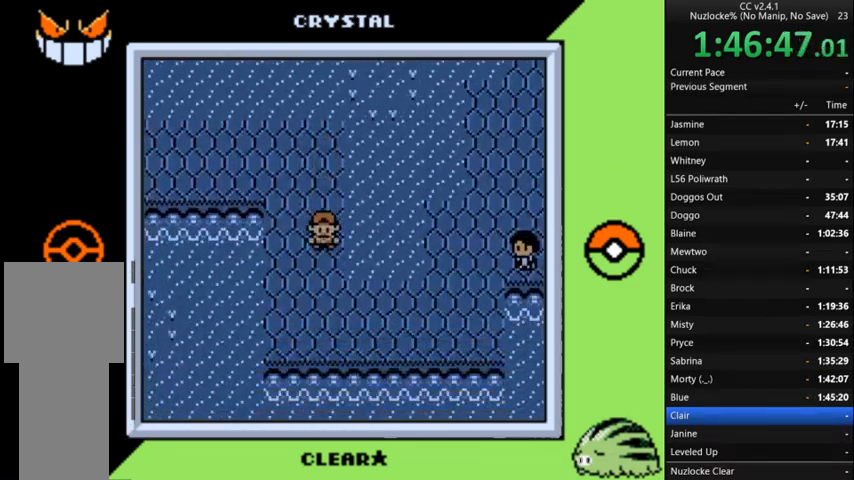
{"buttons": ["DPAD_RIGHT"], "events": [[133, "DPAD_RIGHT", "down"], [167, "DPAD_DOWN", "up"]]}
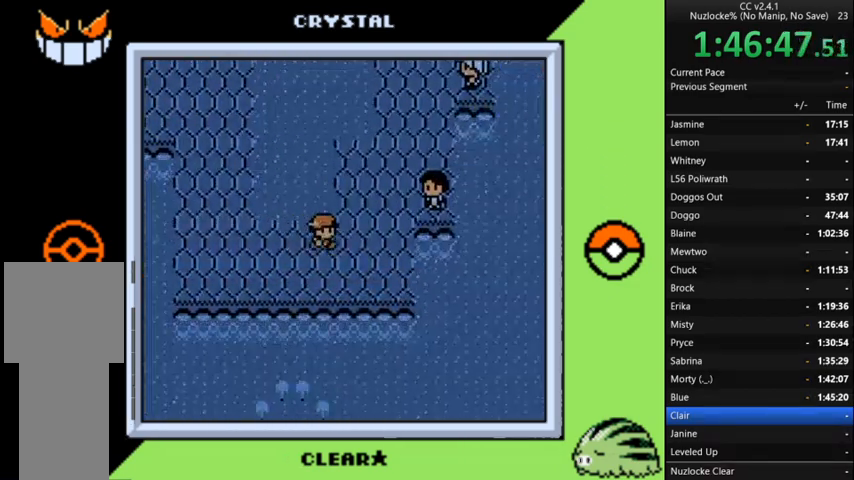
{"buttons": [], "events": [[200, "DPAD_UP", "down"], [267, "DPAD_RIGHT", "up"], [367, "DPAD_RIGHT", "down"], [367, "DPAD_UP", "up"], [433, "A", "down"], [500, "A", "up"], [500, "DPAD_RIGHT", "up"]]}
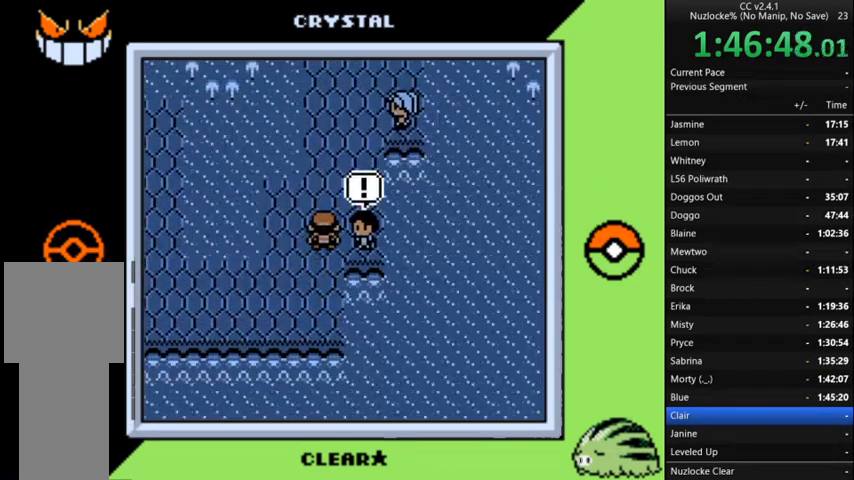
{"buttons": [], "events": []}
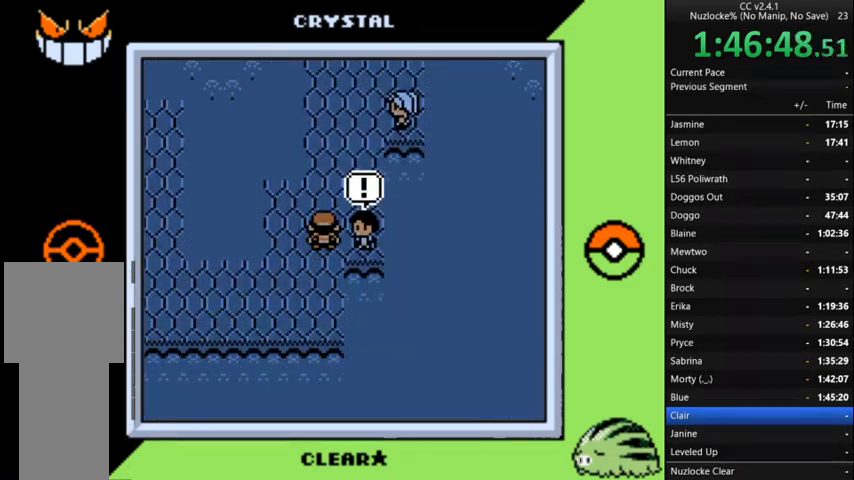
{"buttons": [], "events": []}
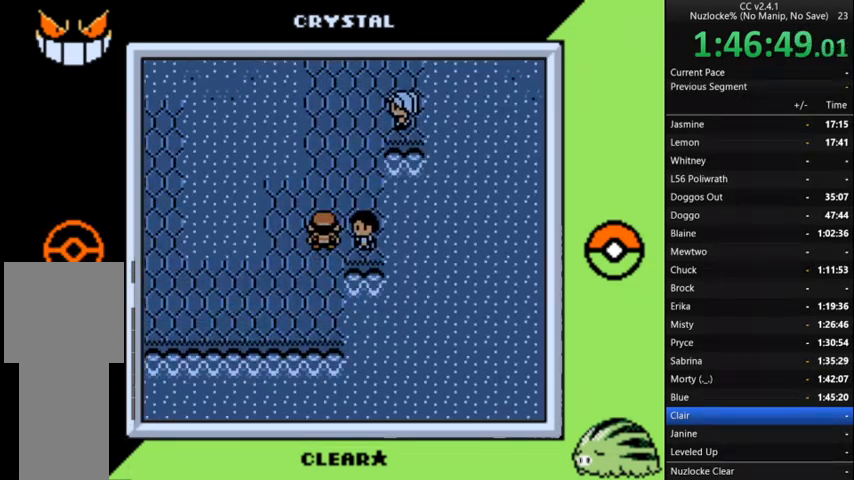
{"buttons": ["A"], "events": [[33, "A", "down"], [167, "A", "up"], [267, "A", "down"], [367, "A", "up"], [467, "A", "down"]]}
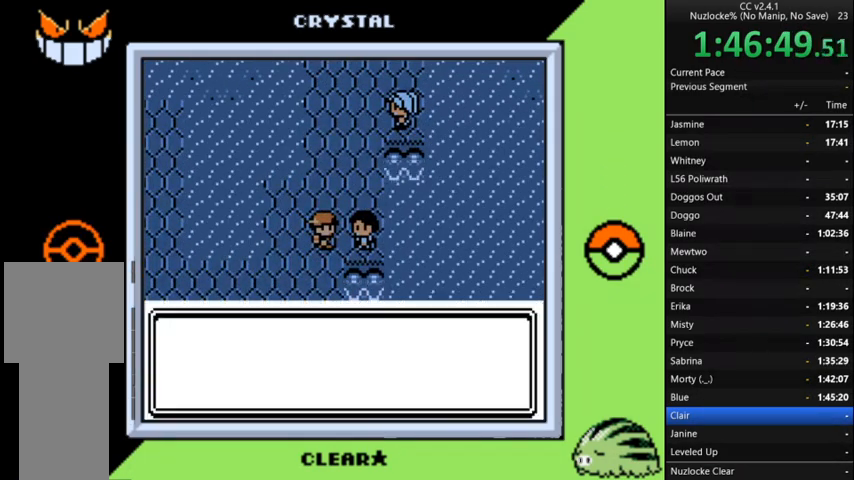
{"buttons": [], "events": [[67, "A", "up"], [133, "A", "down"], [233, "A", "up"], [333, "A", "down"], [433, "A", "up"]]}
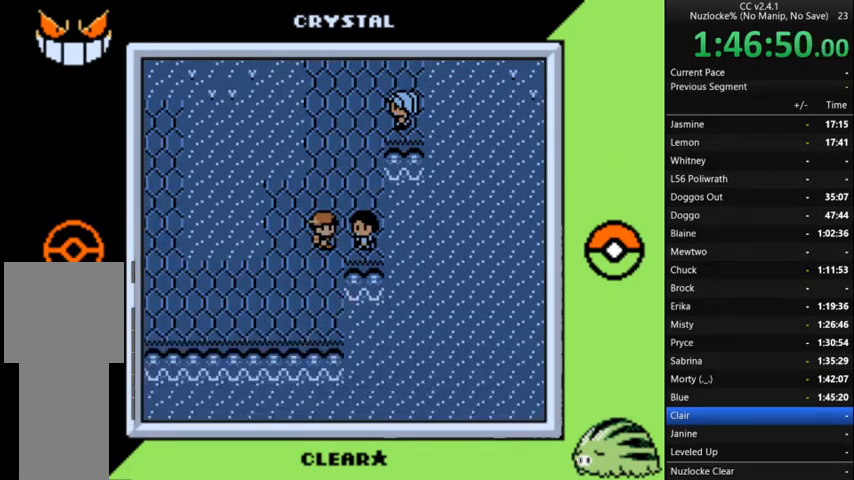
{"buttons": [], "events": [[33, "A", "down"], [67, "A", "up"], [200, "A", "down"], [300, "A", "up"]]}
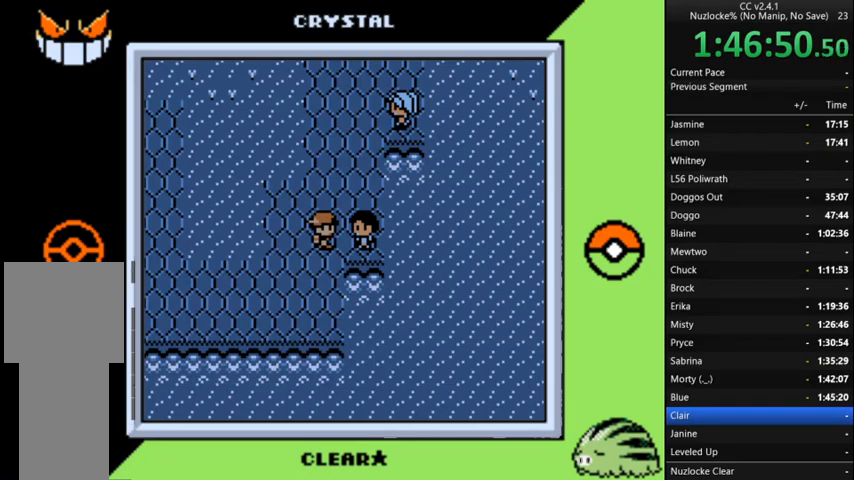
{"buttons": [], "events": [[133, "A", "down"], [267, "A", "up"], [467, "A", "down"], [500, "A", "up"]]}
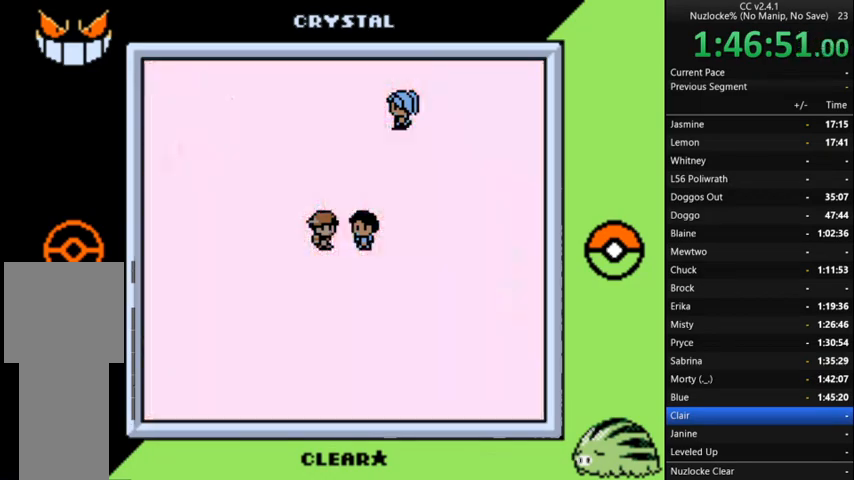
{"buttons": [], "events": [[100, "A", "down"], [233, "A", "up"], [333, "A", "down"], [433, "A", "up"]]}
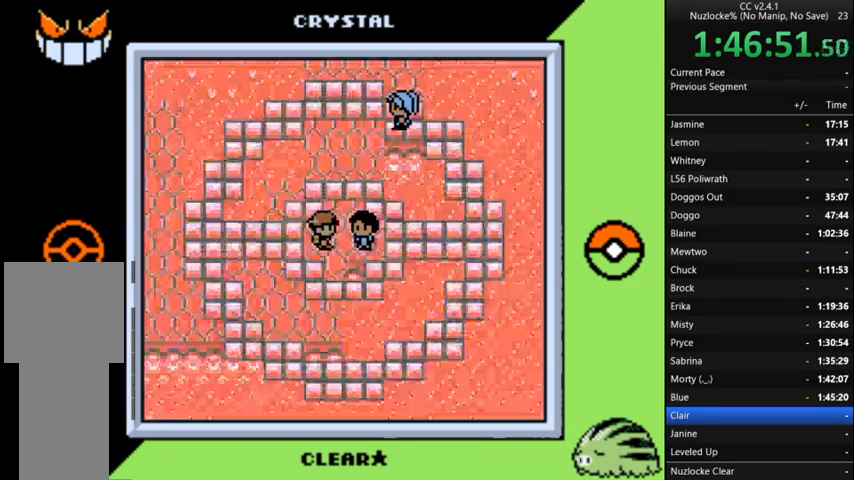
{"buttons": [], "events": [[67, "A", "down"], [300, "A", "up"], [400, "A", "down"], [500, "A", "up"]]}
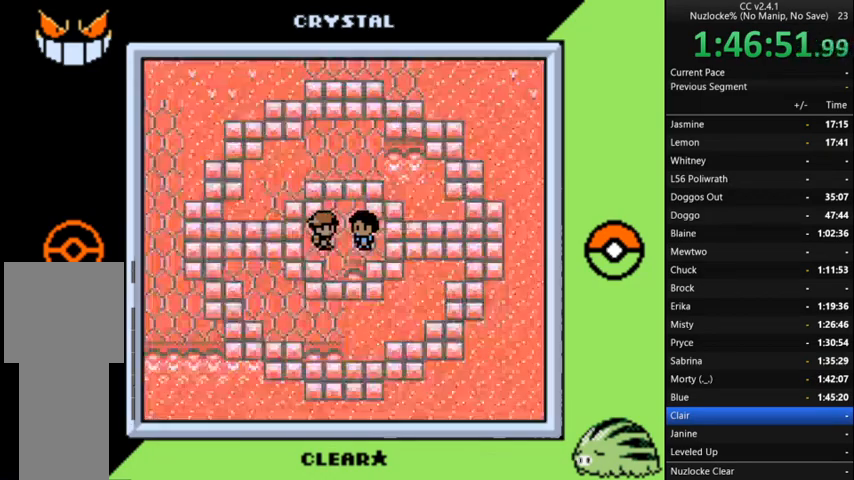
{"buttons": ["A"], "events": [[100, "A", "down"], [233, "A", "up"], [267, "A", "down"], [400, "A", "up"], [500, "A", "down"]]}
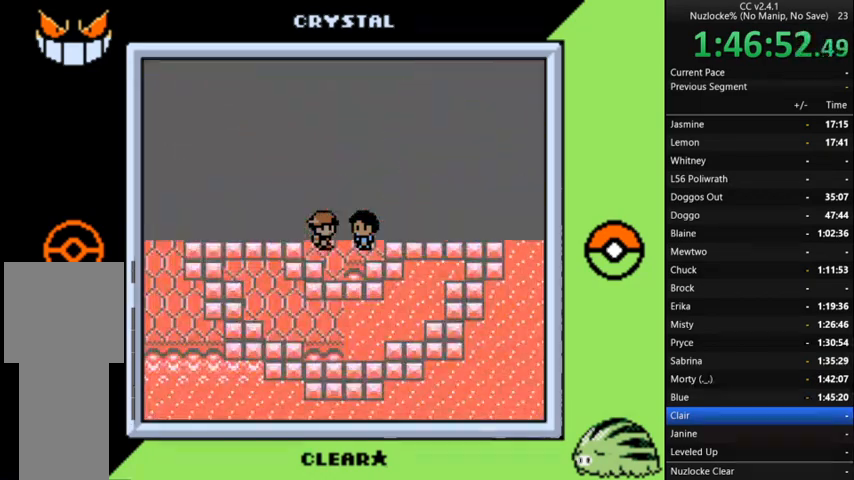
{"buttons": [], "events": [[100, "A", "up"], [200, "A", "down"], [300, "A", "up"], [367, "A", "down"], [467, "A", "up"]]}
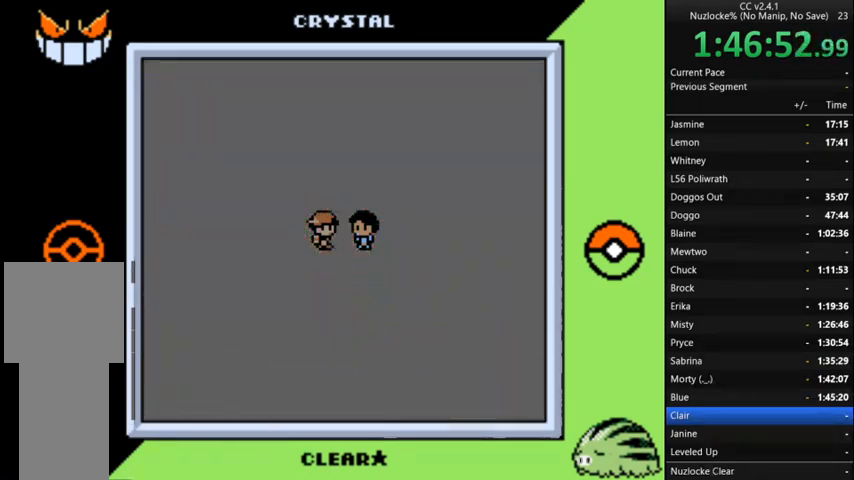
{"buttons": [], "events": [[300, "A", "down"], [400, "A", "up"]]}
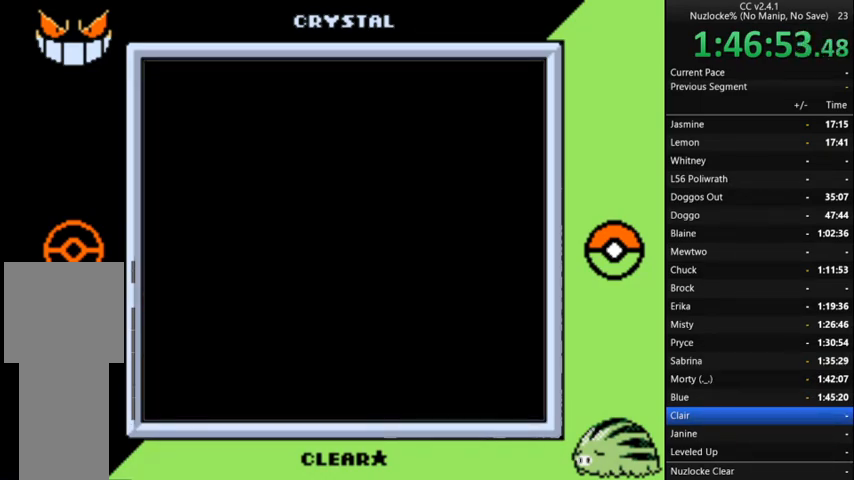
{"buttons": ["A"], "events": [[33, "A", "down"], [133, "A", "up"], [233, "A", "down"], [300, "A", "up"], [467, "A", "down"]]}
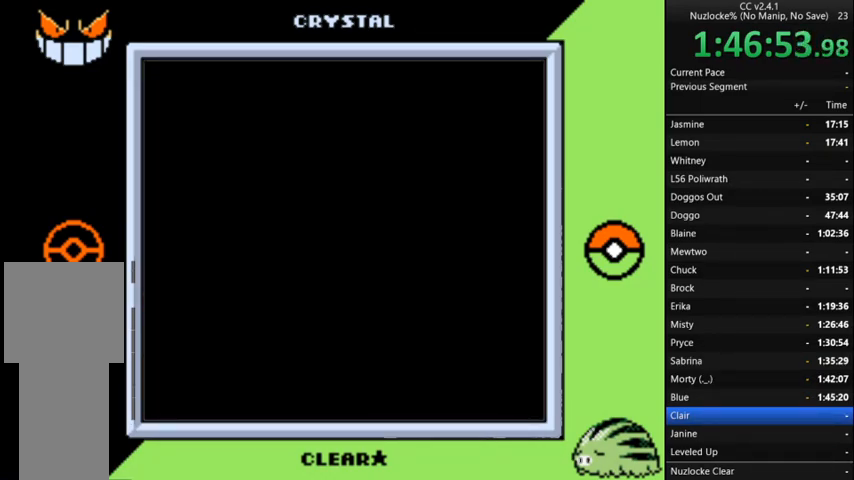
{"buttons": ["A"], "events": [[100, "A", "up"], [133, "A", "down"], [267, "A", "up"], [367, "A", "down"], [467, "A", "up"], [500, "A", "down"]]}
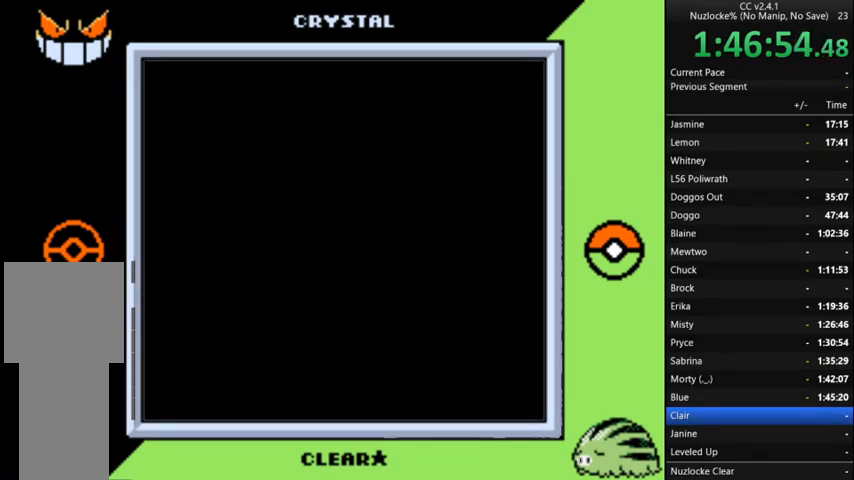
{"buttons": ["A"], "events": [[167, "A", "up"], [233, "A", "down"], [333, "A", "up"], [433, "A", "down"]]}
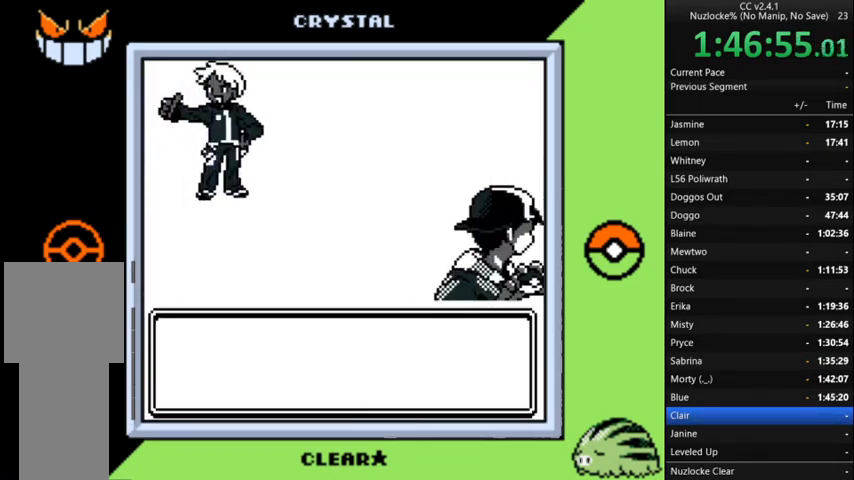
{"buttons": [], "events": [[33, "A", "up"], [133, "A", "down"], [433, "A", "up"]]}
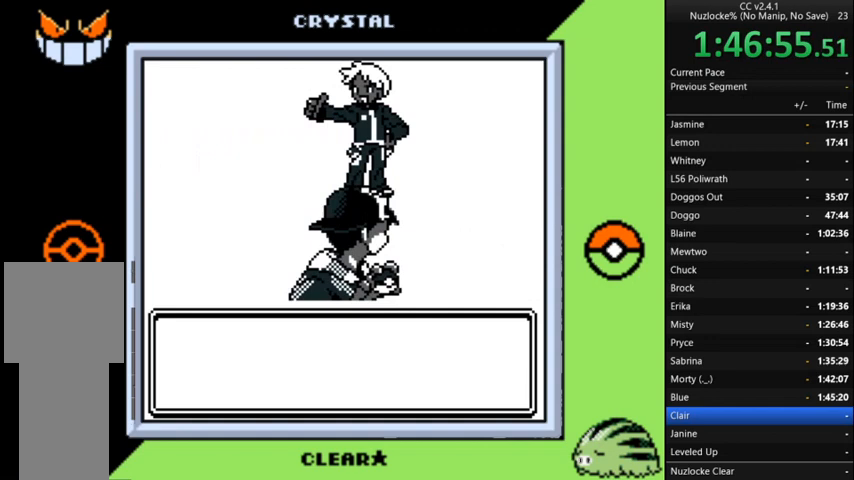
{"buttons": ["A"], "events": [[33, "A", "down"], [133, "A", "up"], [200, "A", "down"]]}
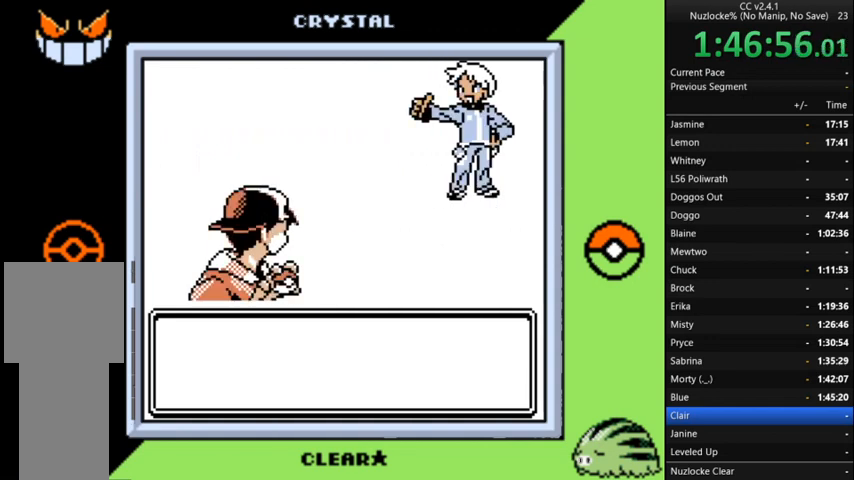
{"buttons": ["A"], "events": [[167, "A", "up"], [267, "A", "down"], [367, "A", "up"], [467, "A", "down"]]}
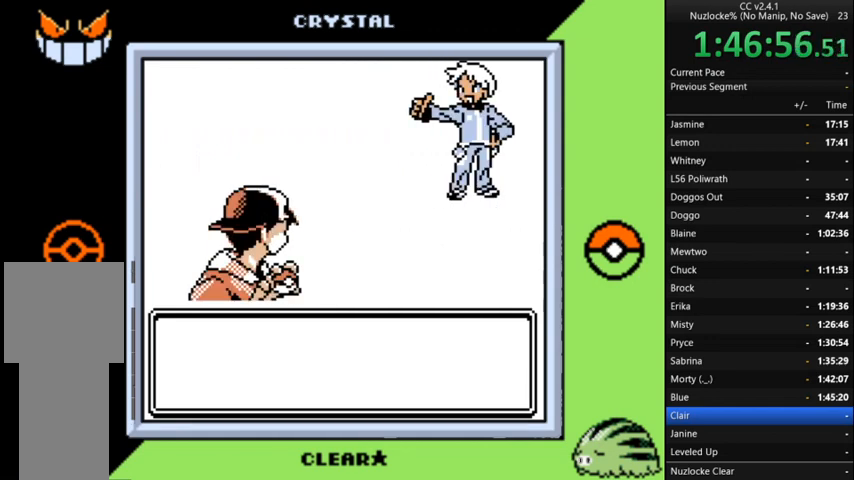
{"buttons": [], "events": [[100, "A", "up"], [133, "A", "down"], [300, "A", "up"], [367, "A", "down"], [467, "A", "up"]]}
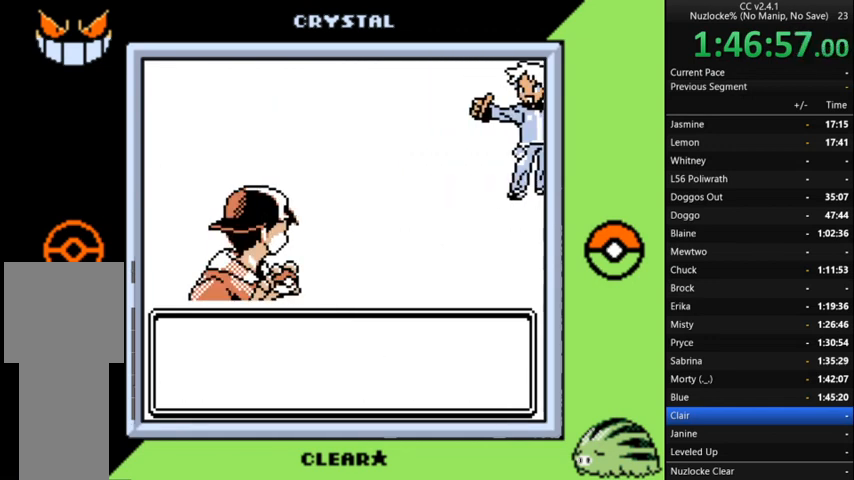
{"buttons": ["A"], "events": [[33, "A", "down"], [167, "A", "up"], [200, "A", "down"], [367, "A", "up"], [400, "A", "down"]]}